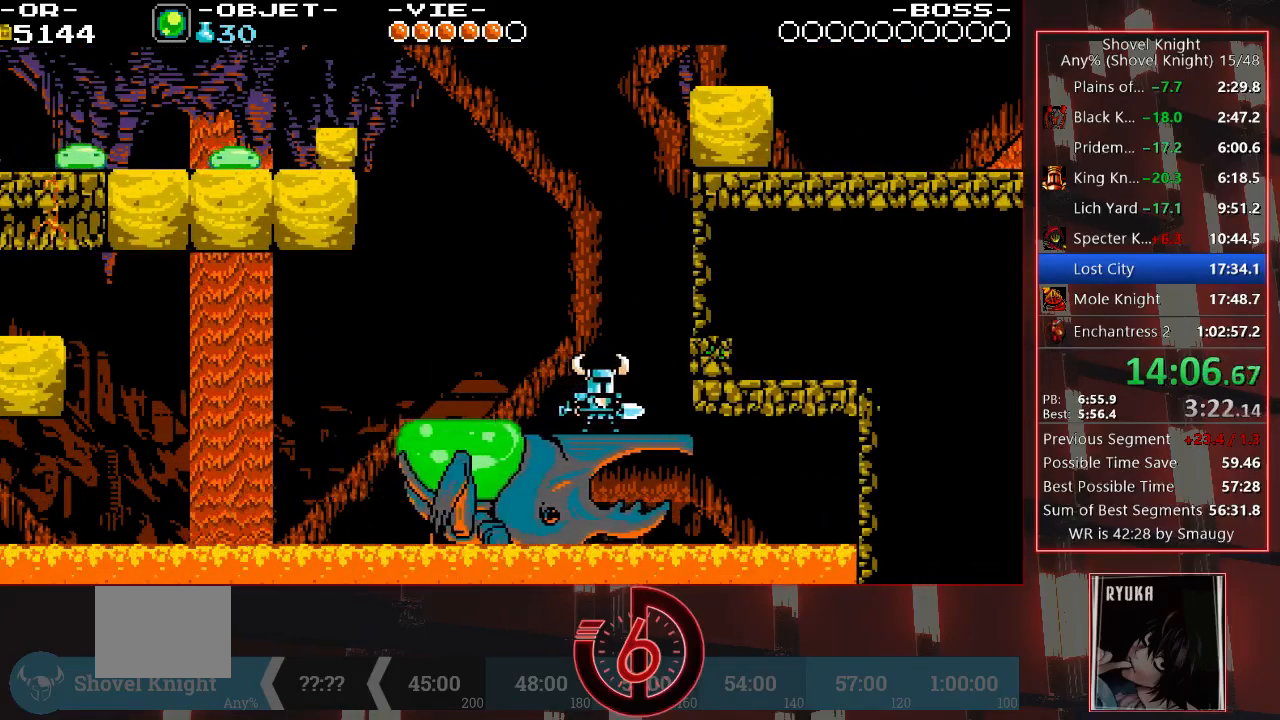
Gameplay with a controller (PlayStation layout); each line is a JSON object with the inputs held at the frame after it. "events" lists button and stick changes between this image and that frame as [ms after this image, input, new state], when the widget could be followed in between. Not read: L3 R3.
{"buttons": [], "left_stick": "center", "right_stick": "center", "events": [[67, "CROSS", "down"], [100, "DPAD_LEFT", "down"], [167, "CROSS", "up"], [333, "DPAD_LEFT", "up"]]}
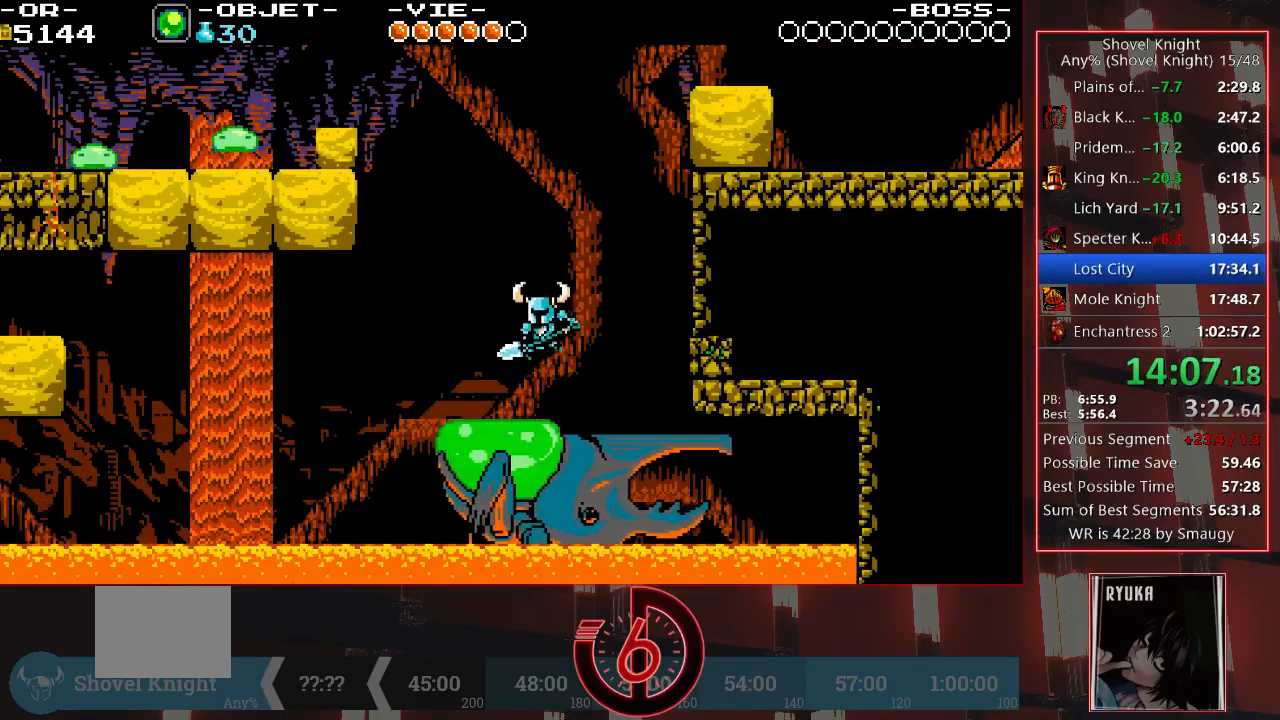
{"buttons": ["SQUARE", "DPAD_RIGHT"], "left_stick": "center", "right_stick": "center", "events": [[133, "DPAD_RIGHT", "down"], [483, "SQUARE", "down"]]}
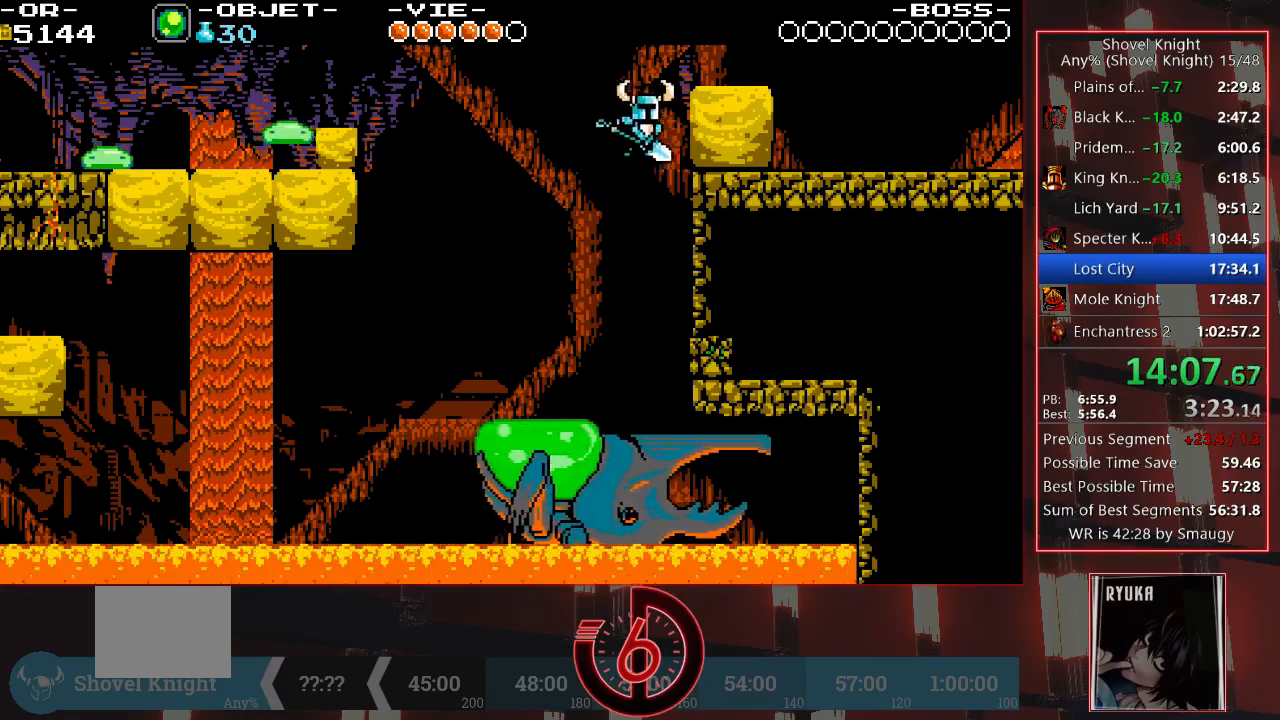
{"buttons": ["DPAD_RIGHT"], "left_stick": "center", "right_stick": "center", "events": [[117, "SQUARE", "up"], [367, "CROSS", "down"], [450, "CROSS", "up"]]}
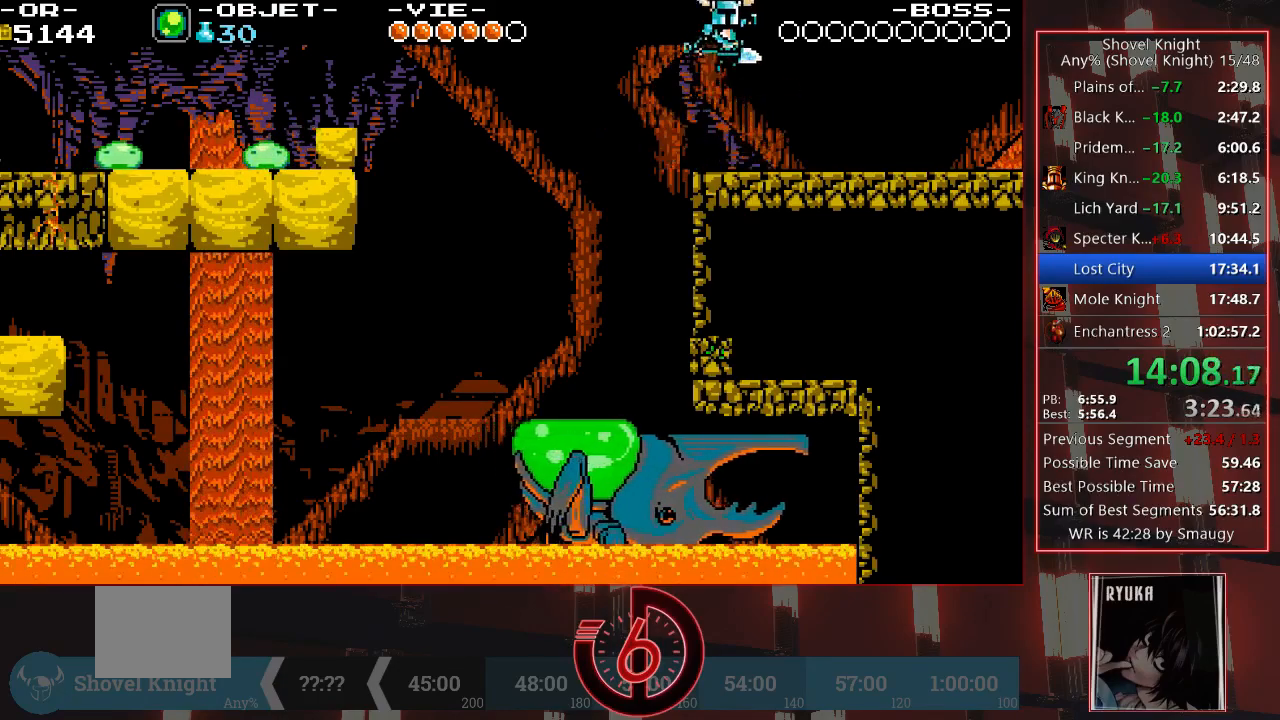
{"buttons": ["DPAD_RIGHT"], "left_stick": "center", "right_stick": "center", "events": []}
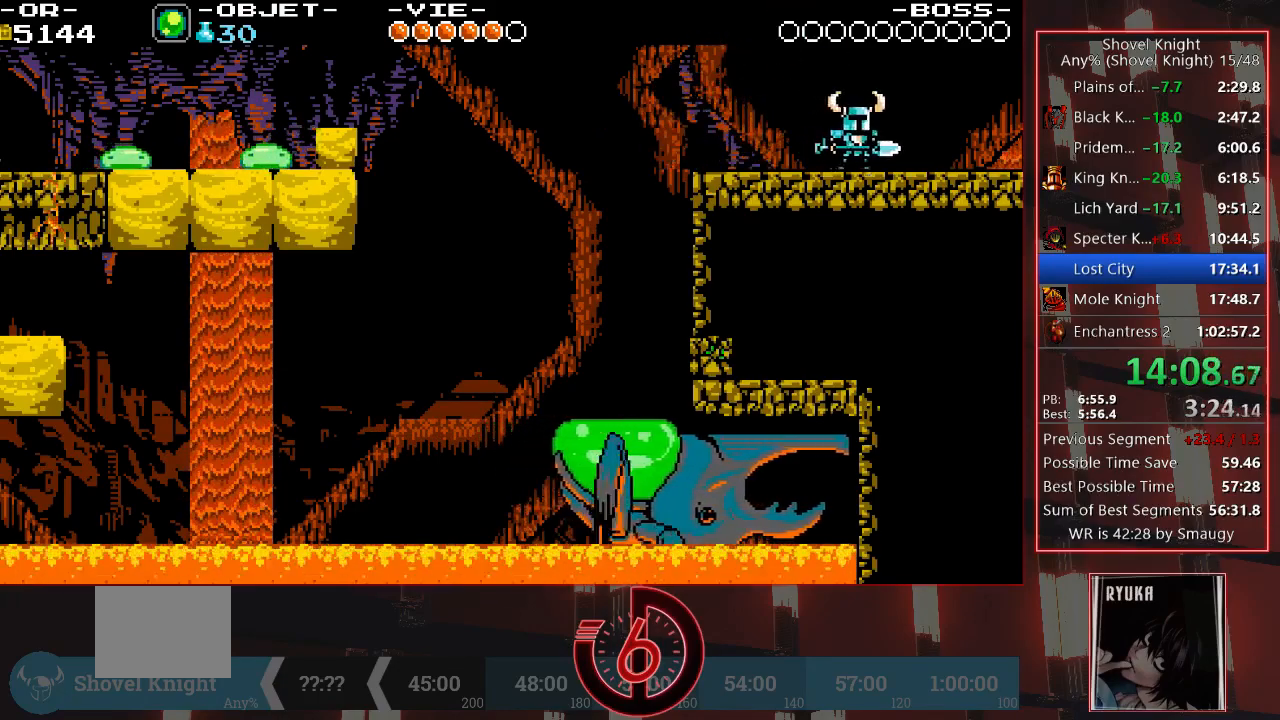
{"buttons": ["DPAD_RIGHT"], "left_stick": "center", "right_stick": "center", "events": []}
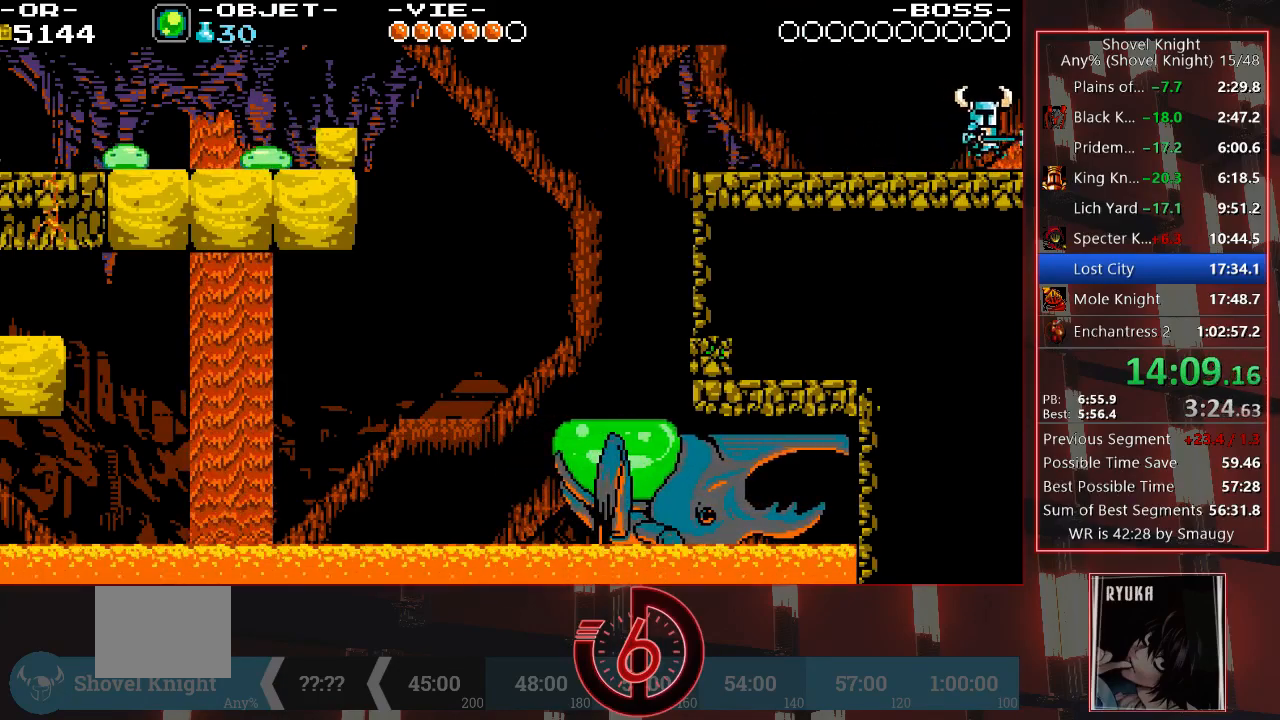
{"buttons": ["DPAD_RIGHT"], "left_stick": "center", "right_stick": "center", "events": []}
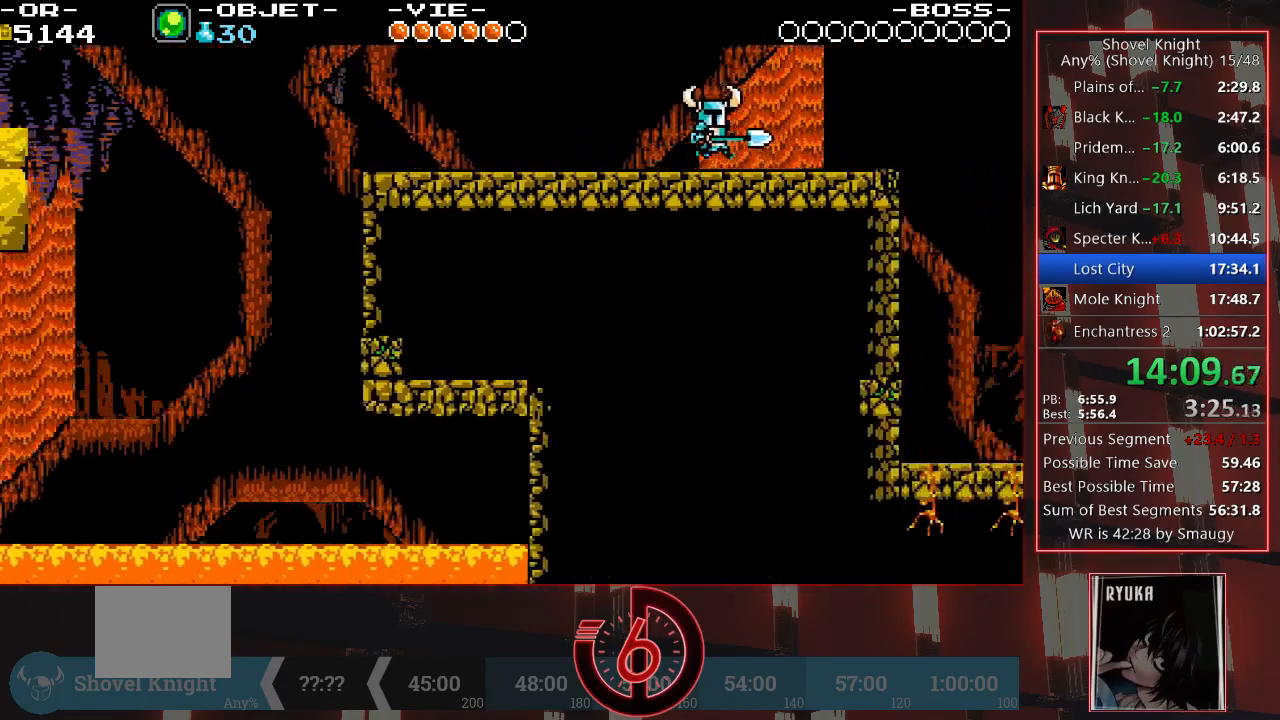
{"buttons": ["DPAD_RIGHT"], "left_stick": "center", "right_stick": "center", "events": []}
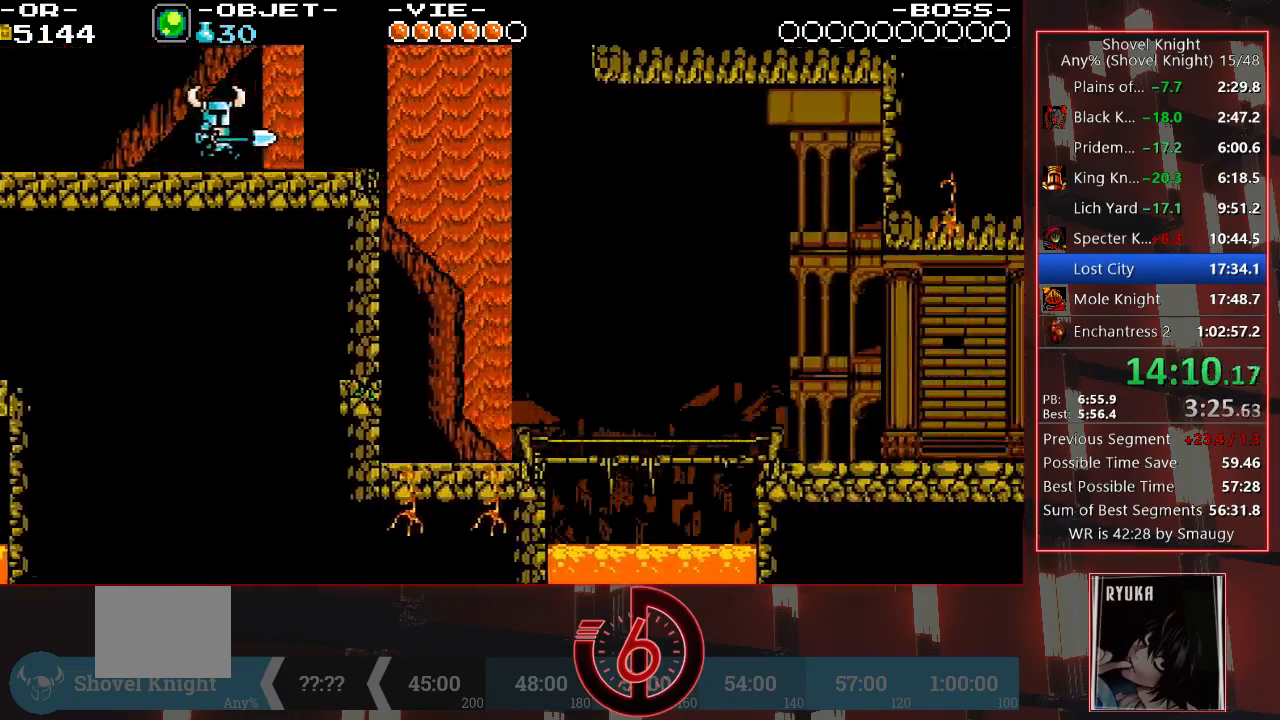
{"buttons": ["DPAD_RIGHT"], "left_stick": "center", "right_stick": "center", "events": [[367, "CROSS", "down"], [467, "CROSS", "up"]]}
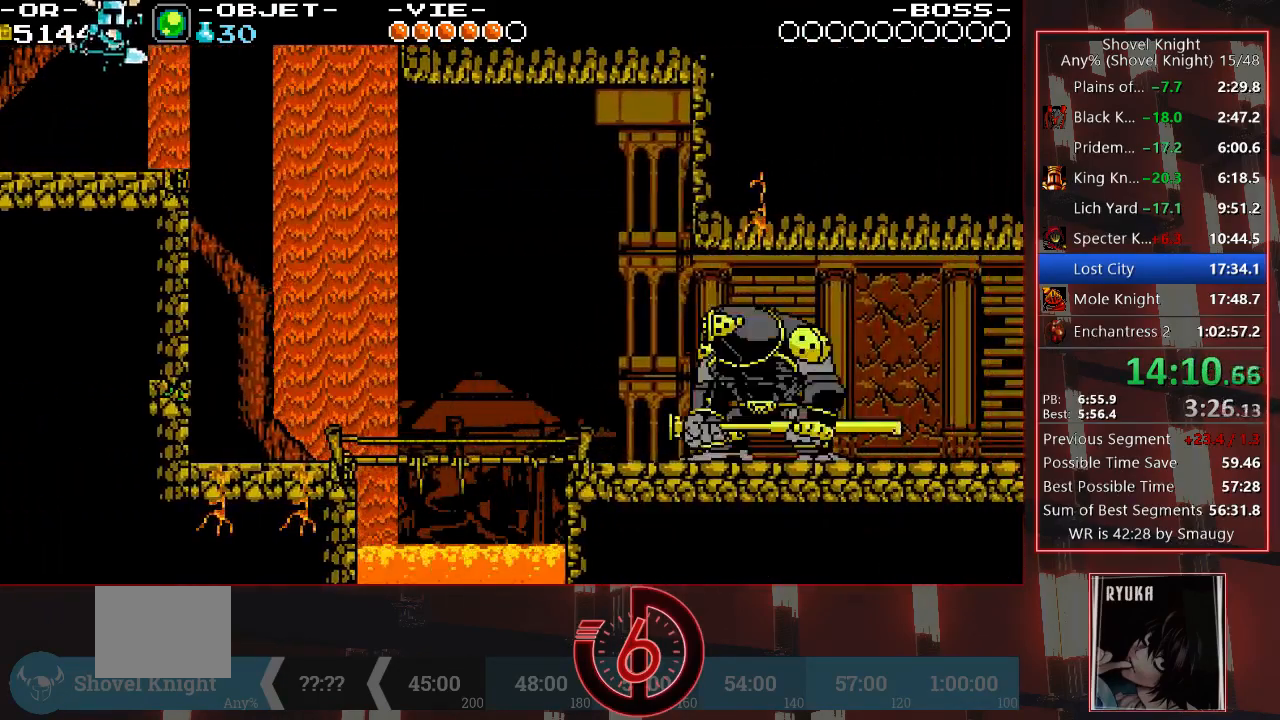
{"buttons": ["TRIANGLE", "DPAD_RIGHT"], "left_stick": "center", "right_stick": "center", "events": [[450, "TRIANGLE", "down"]]}
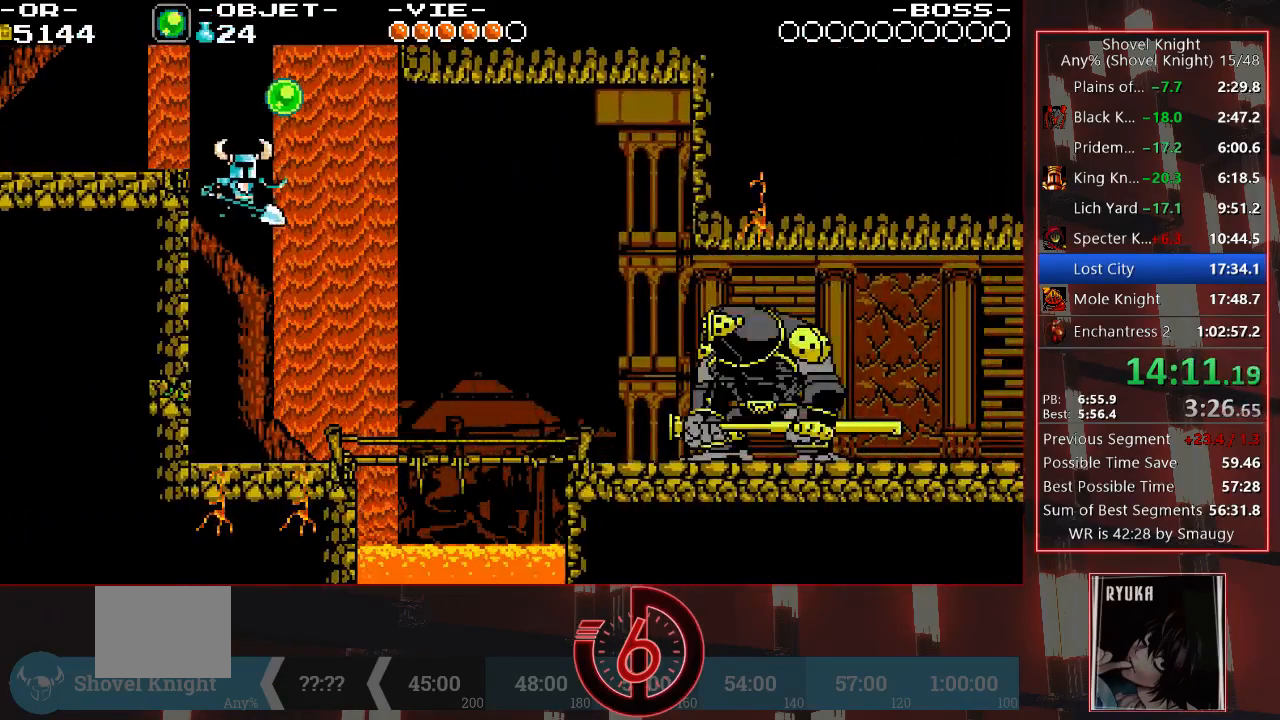
{"buttons": ["DPAD_RIGHT"], "left_stick": "center", "right_stick": "center", "events": [[33, "TRIANGLE", "up"], [300, "CROSS", "down"], [400, "CROSS", "up"]]}
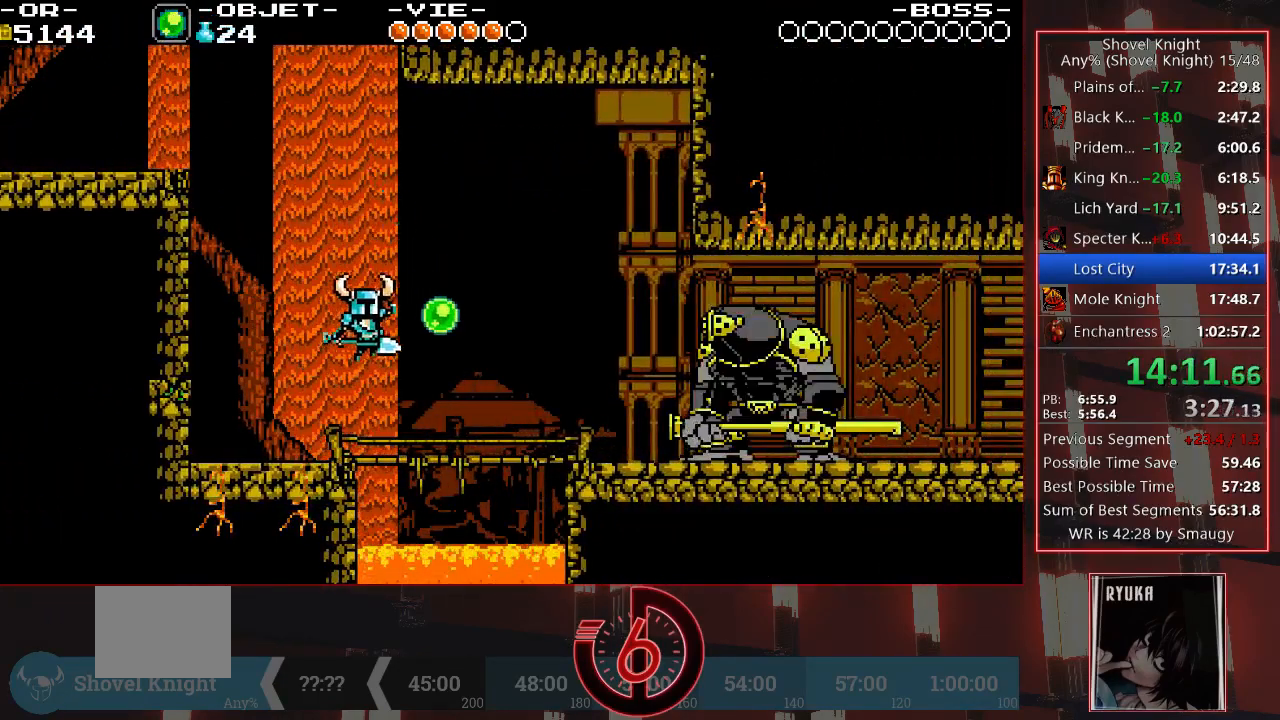
{"buttons": ["CROSS", "DPAD_RIGHT"], "left_stick": "center", "right_stick": "center", "events": [[100, "TRIANGLE", "down"], [200, "TRIANGLE", "up"], [433, "CROSS", "down"]]}
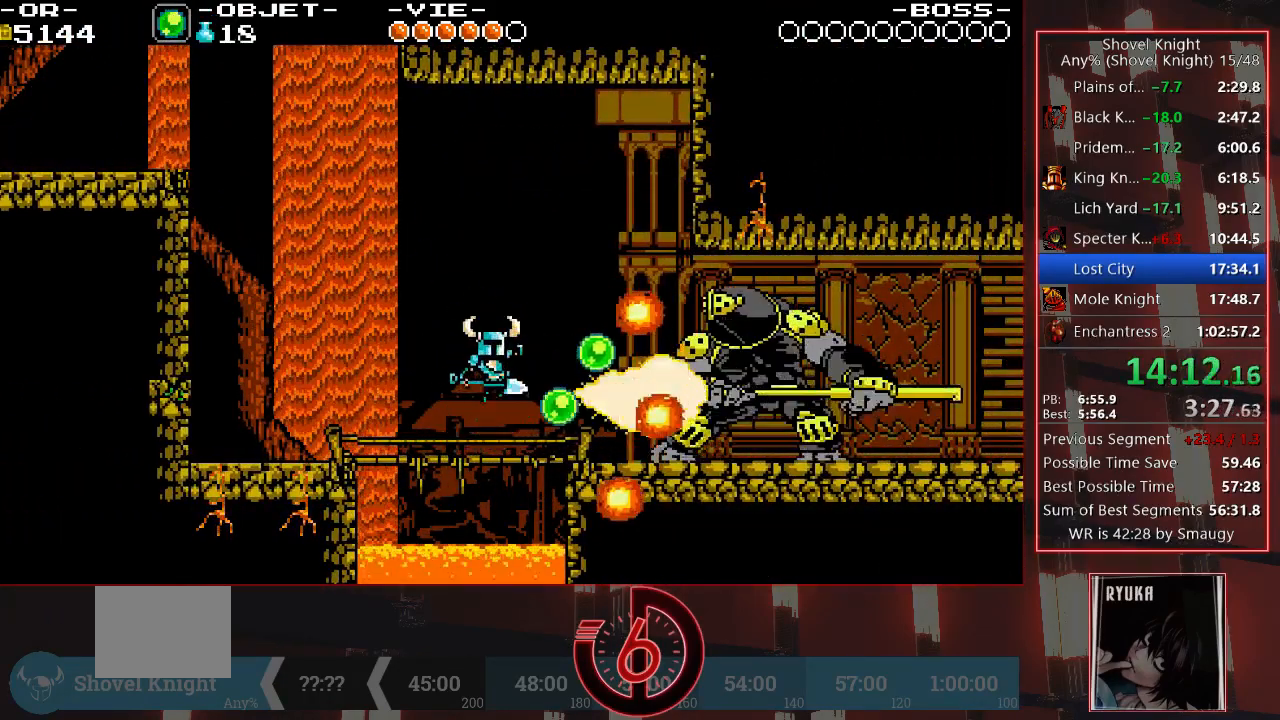
{"buttons": ["DPAD_RIGHT"], "left_stick": "center", "right_stick": "center", "events": [[17, "CROSS", "up"], [200, "CIRCLE", "down"], [267, "CIRCLE", "up"], [333, "CIRCLE", "down"], [367, "CIRCLE", "up"], [417, "CIRCLE", "down"], [483, "CIRCLE", "up"]]}
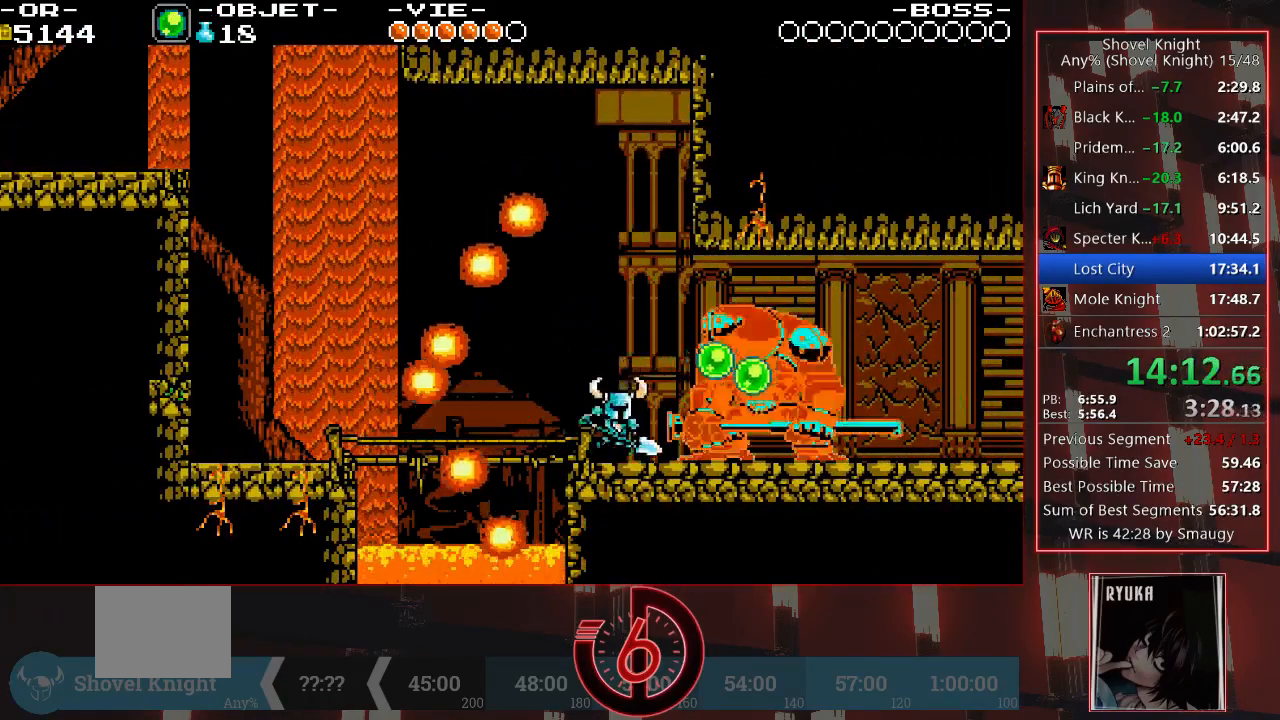
{"buttons": ["CIRCLE"], "left_stick": "center", "right_stick": "center", "events": [[33, "CIRCLE", "down"], [183, "CIRCLE", "up"], [250, "CIRCLE", "down"], [283, "DPAD_RIGHT", "up"], [317, "CIRCLE", "up"], [350, "CIRCLE", "down"], [433, "CIRCLE", "up"], [467, "CIRCLE", "down"]]}
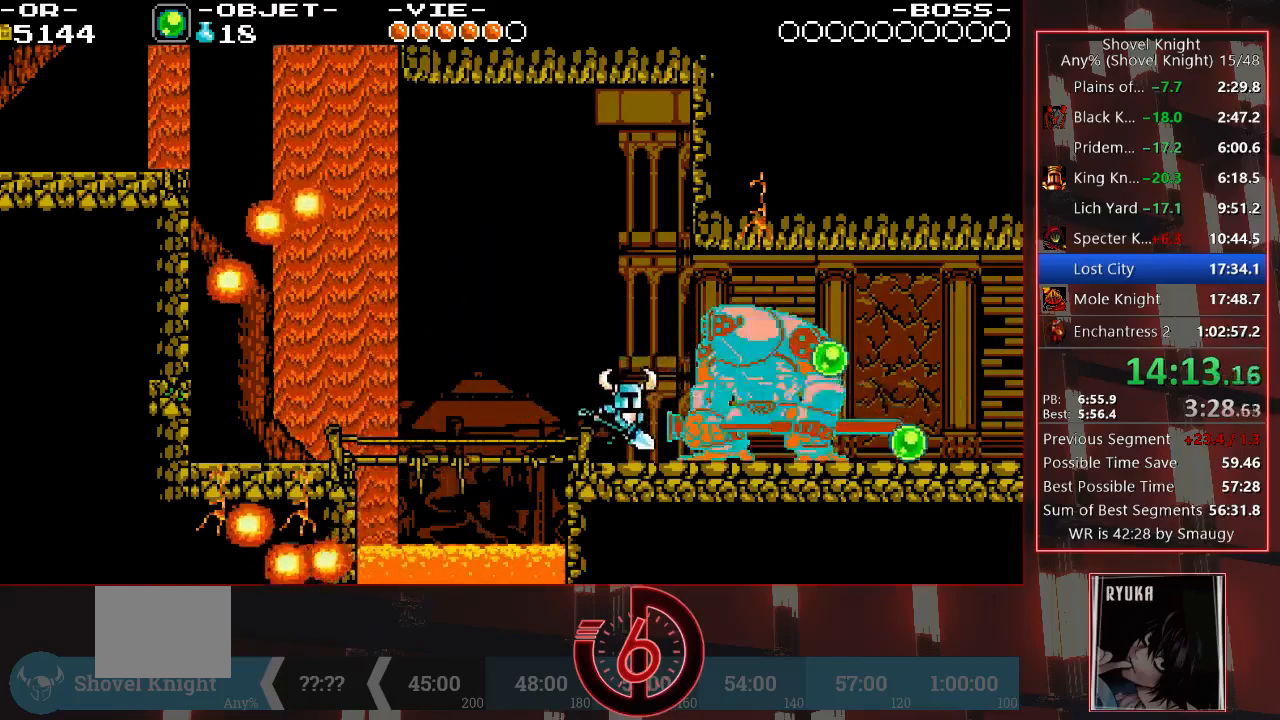
{"buttons": ["DPAD_RIGHT"], "left_stick": "center", "right_stick": "center", "events": [[33, "DPAD_RIGHT", "down"], [150, "CIRCLE", "up"], [183, "CIRCLE", "down"], [367, "CIRCLE", "up"], [400, "CIRCLE", "down"], [467, "CIRCLE", "up"]]}
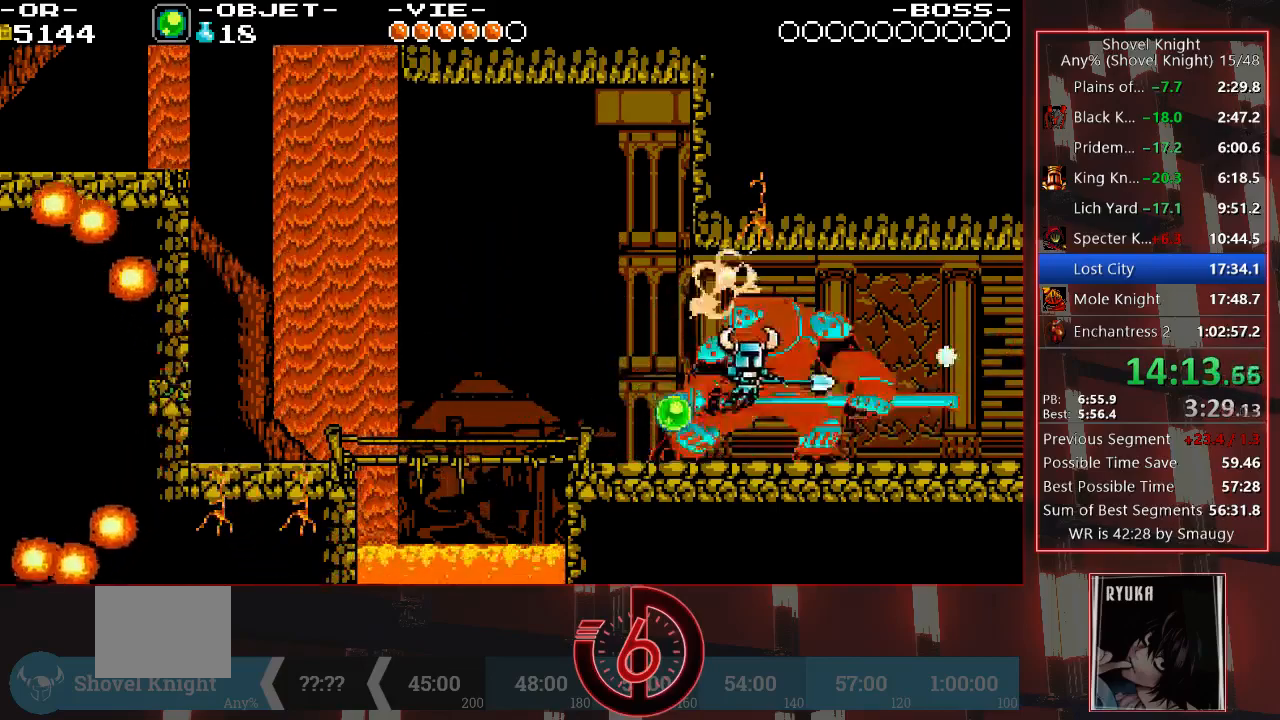
{"buttons": ["DPAD_RIGHT"], "left_stick": "center", "right_stick": "center", "events": [[17, "CIRCLE", "down"], [217, "CIRCLE", "up"], [267, "CIRCLE", "down"], [350, "CIRCLE", "up"]]}
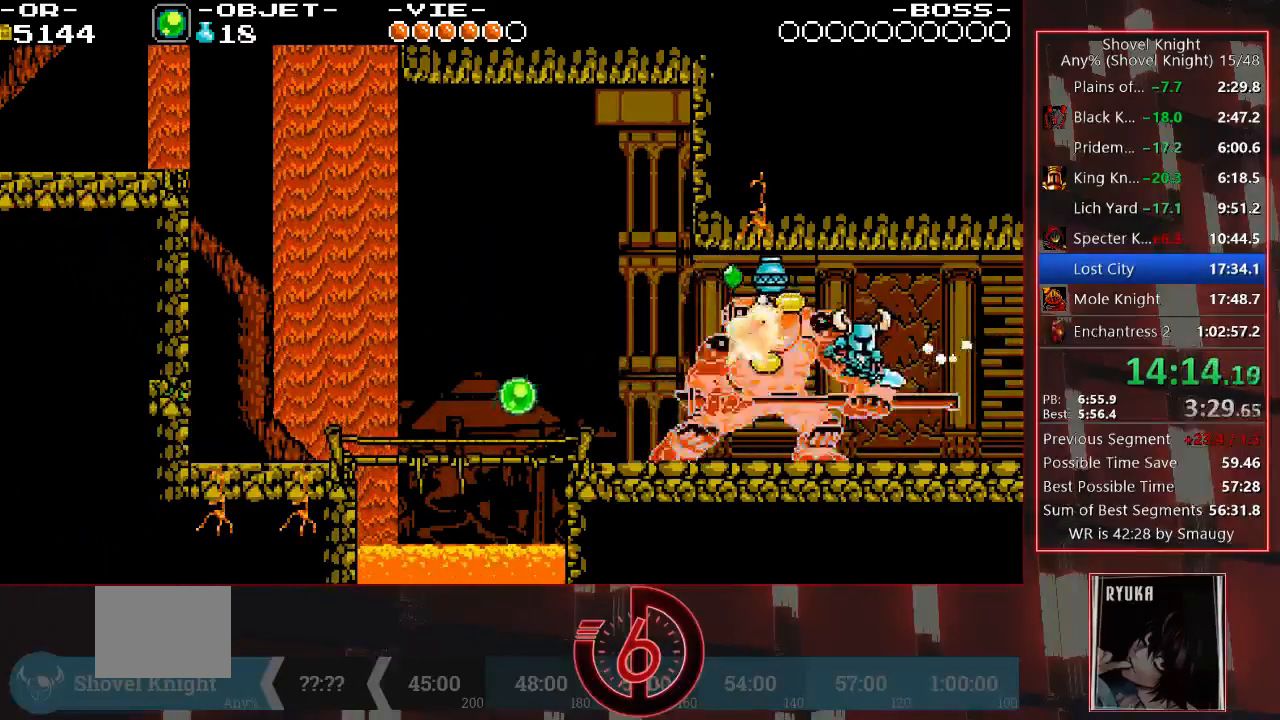
{"buttons": ["DPAD_RIGHT"], "left_stick": "center", "right_stick": "center", "events": []}
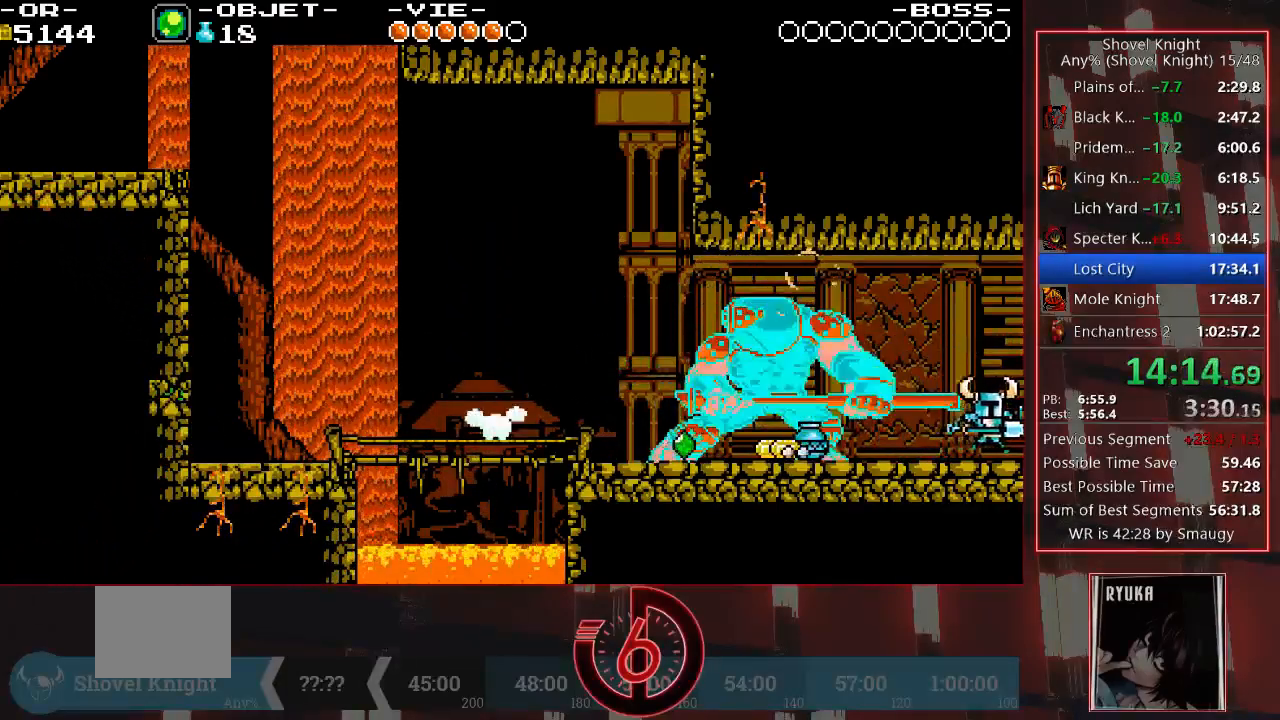
{"buttons": ["DPAD_RIGHT"], "left_stick": "center", "right_stick": "center", "events": []}
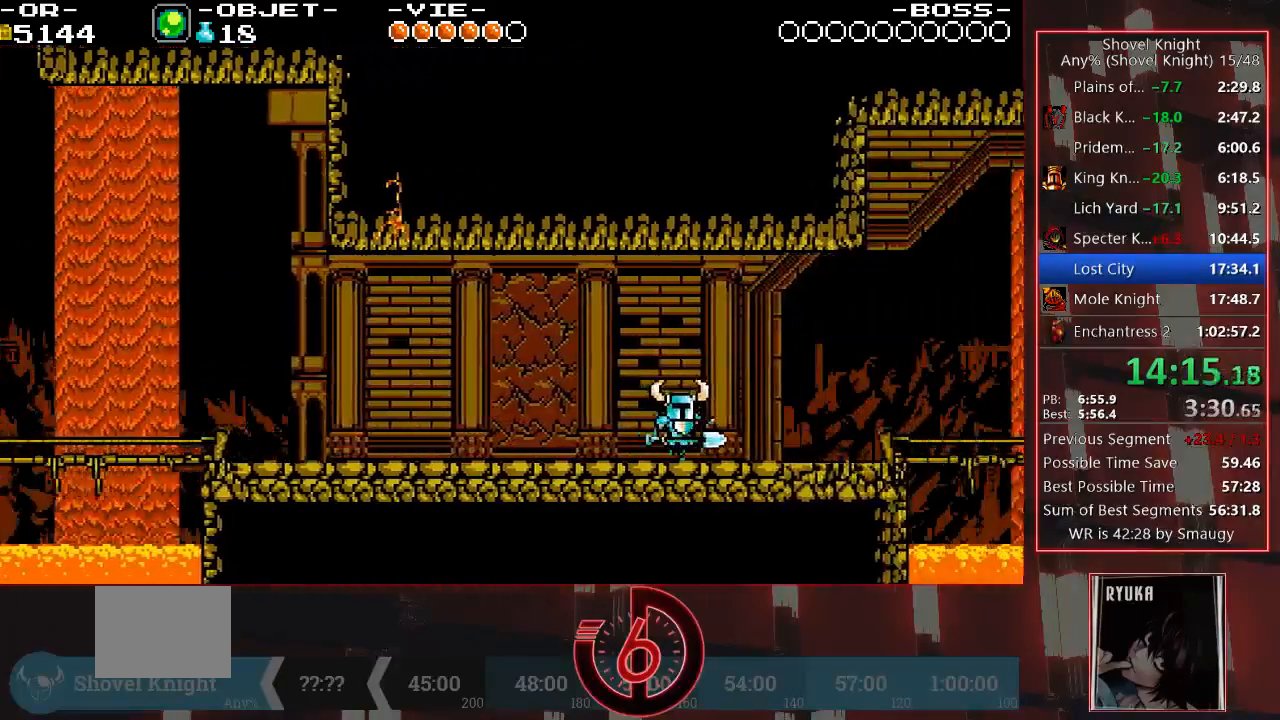
{"buttons": ["DPAD_RIGHT"], "left_stick": "center", "right_stick": "center", "events": []}
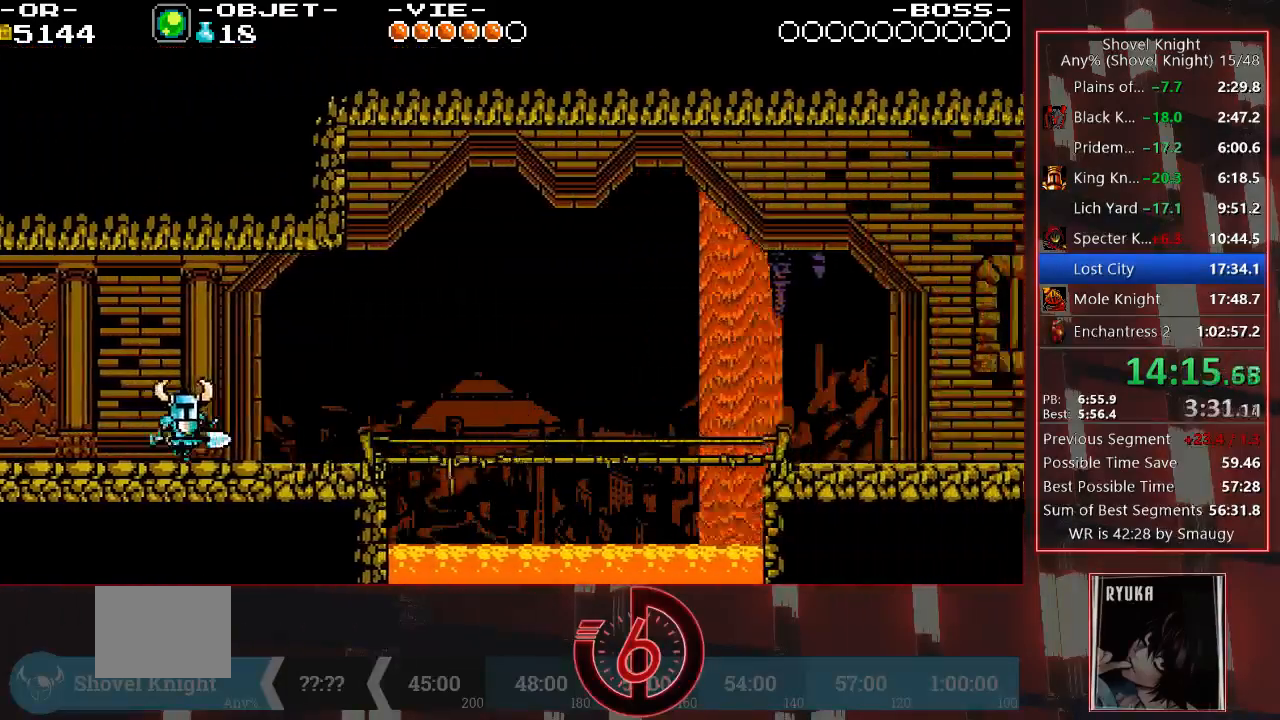
{"buttons": ["DPAD_RIGHT"], "left_stick": "center", "right_stick": "center", "events": []}
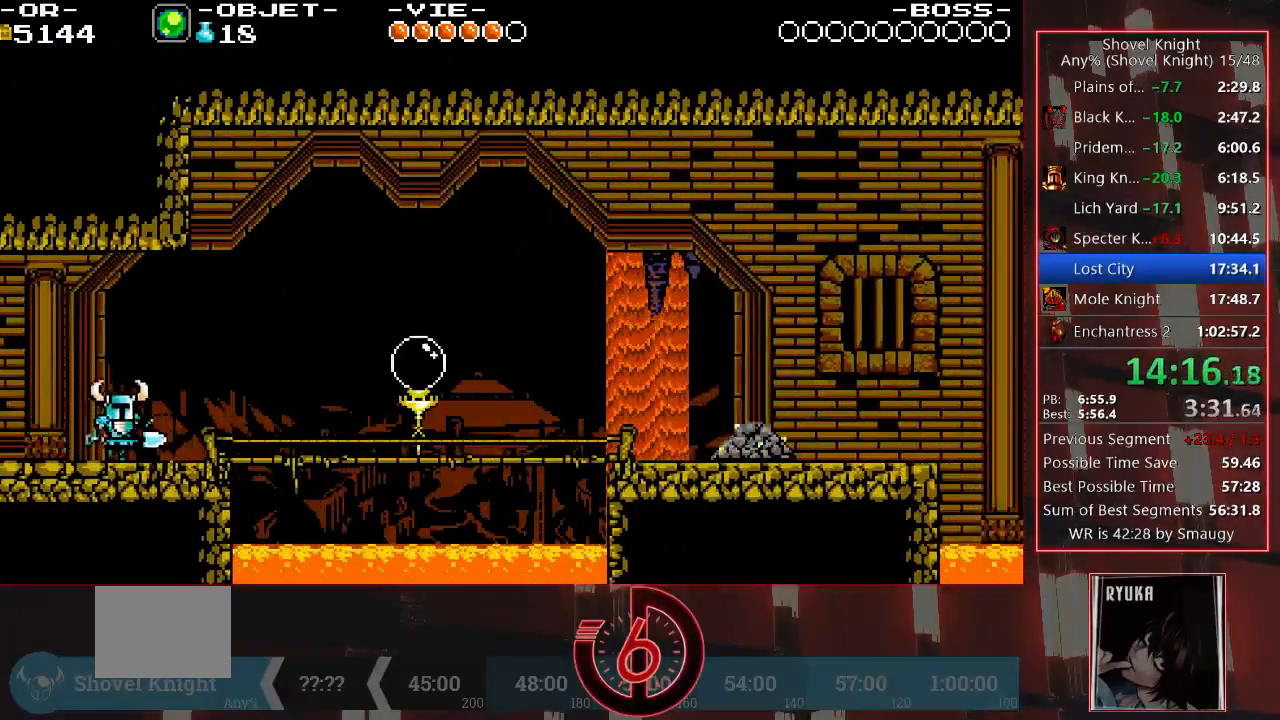
{"buttons": ["DPAD_RIGHT"], "left_stick": "center", "right_stick": "center", "events": []}
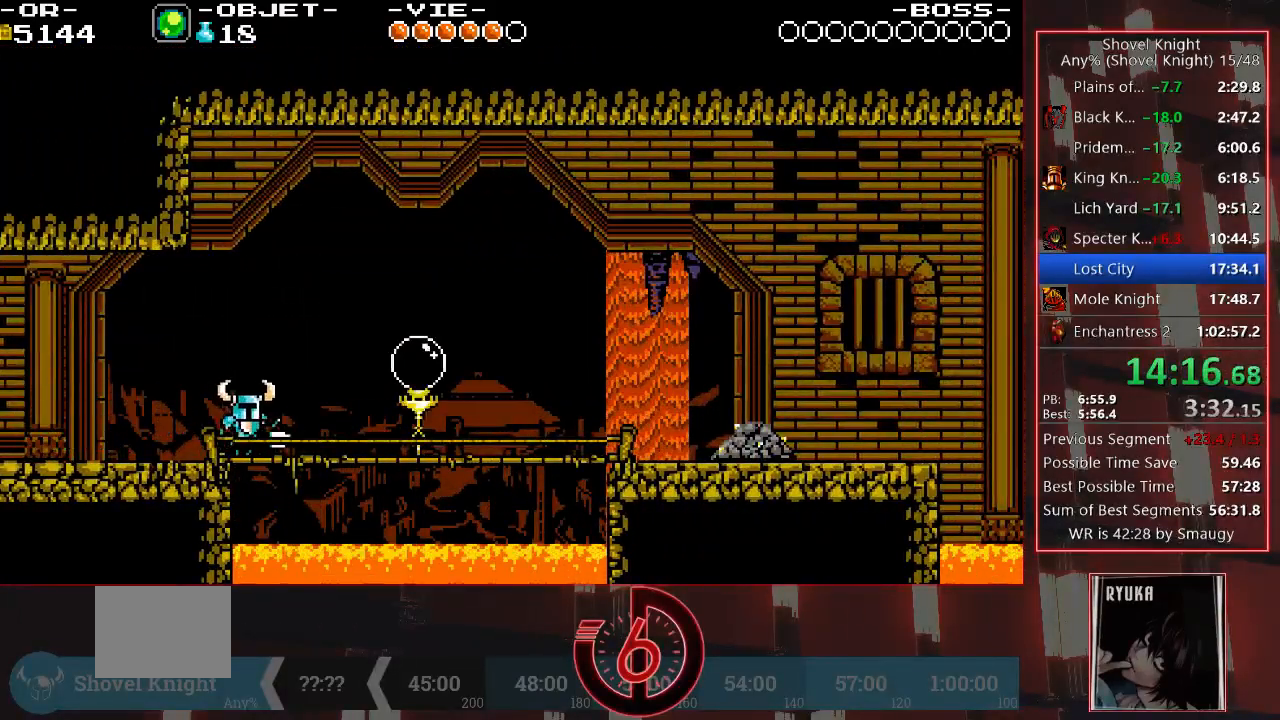
{"buttons": ["DPAD_RIGHT"], "left_stick": "center", "right_stick": "center", "events": []}
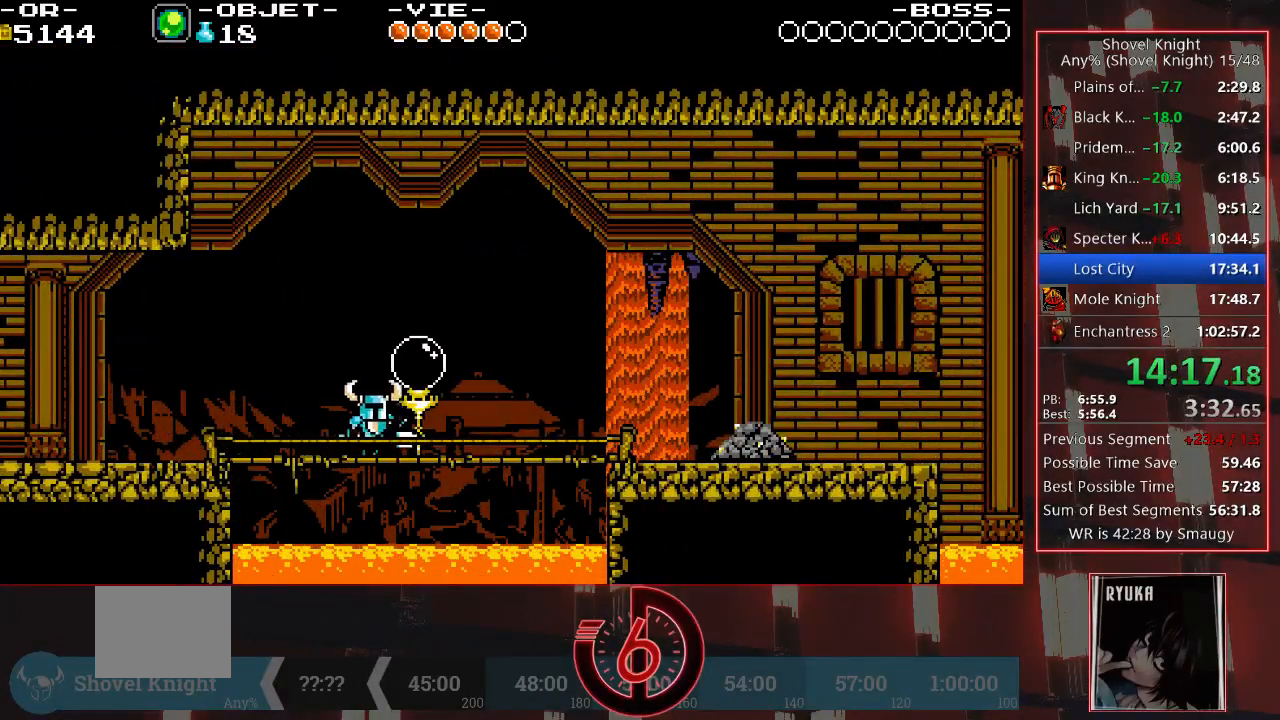
{"buttons": ["DPAD_RIGHT"], "left_stick": "center", "right_stick": "center", "events": []}
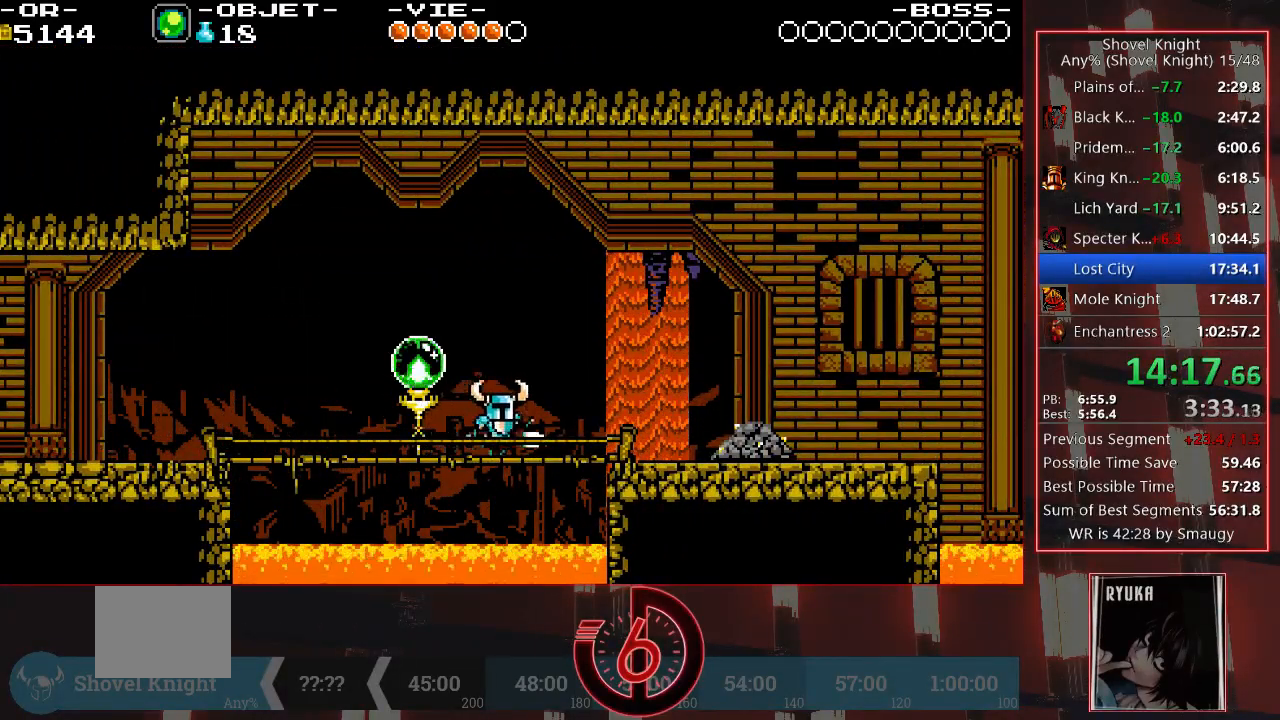
{"buttons": ["DPAD_RIGHT"], "left_stick": "center", "right_stick": "center", "events": []}
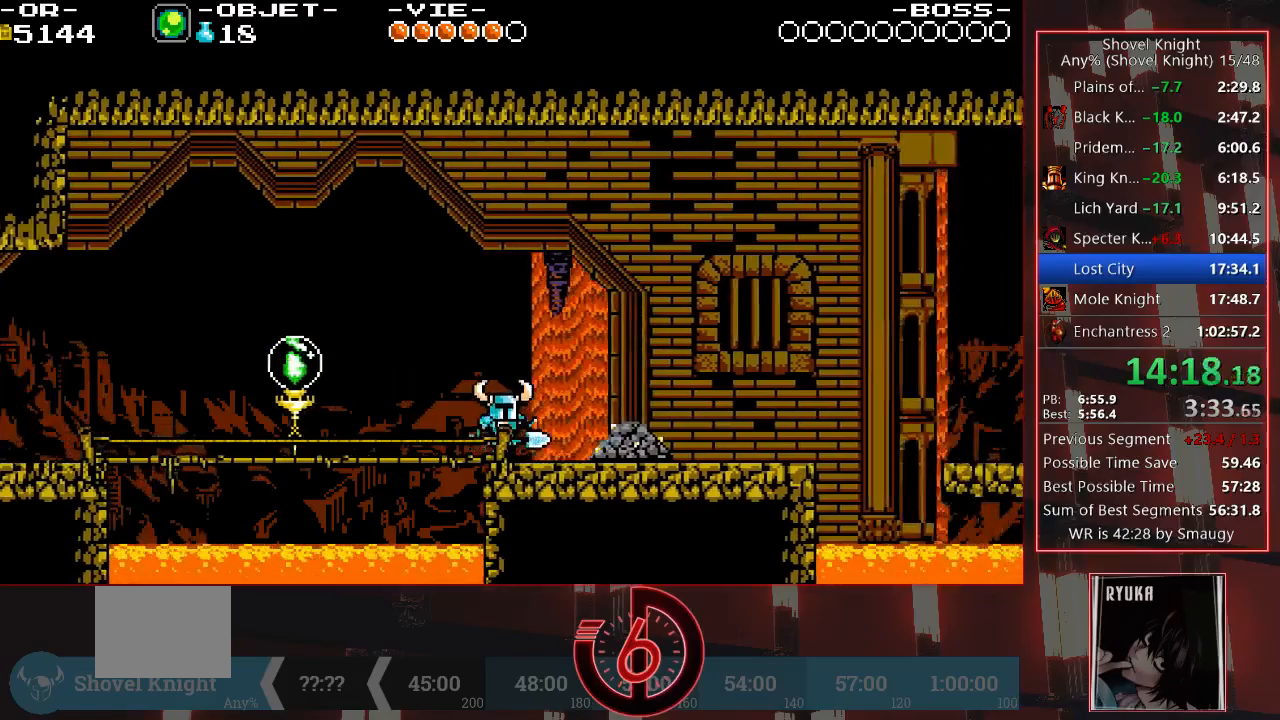
{"buttons": ["DPAD_RIGHT"], "left_stick": "center", "right_stick": "center", "events": []}
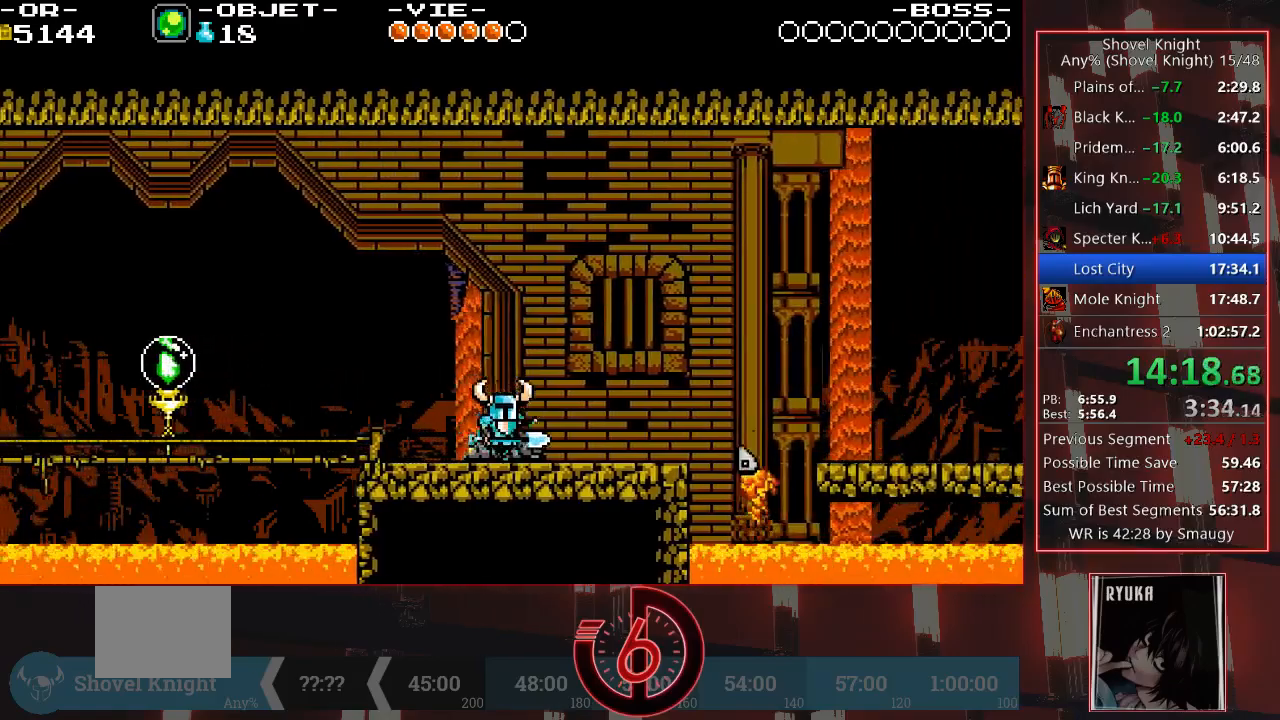
{"buttons": ["CROSS", "DPAD_DOWN", "DPAD_RIGHT"], "left_stick": "center", "right_stick": "center", "events": [[467, "DPAD_DOWN", "down"], [500, "CROSS", "down"]]}
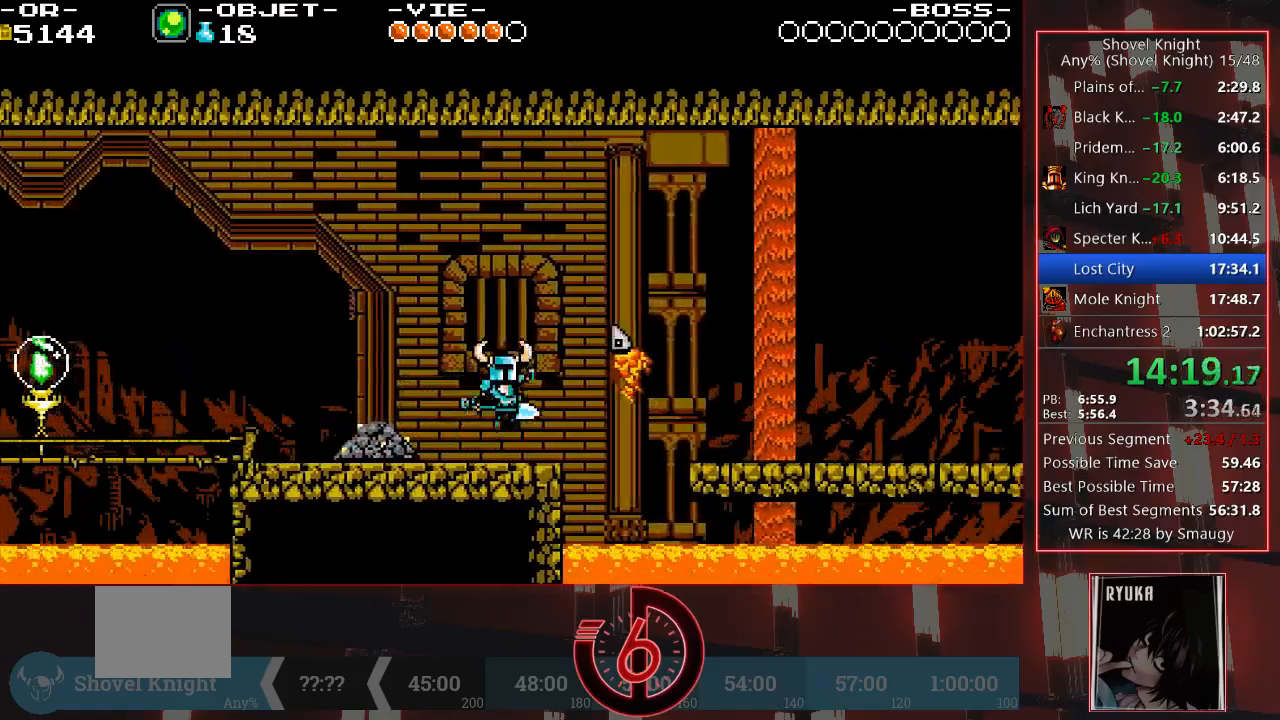
{"buttons": ["DPAD_DOWN", "DPAD_RIGHT"], "left_stick": "center", "right_stick": "center", "events": [[133, "CROSS", "up"]]}
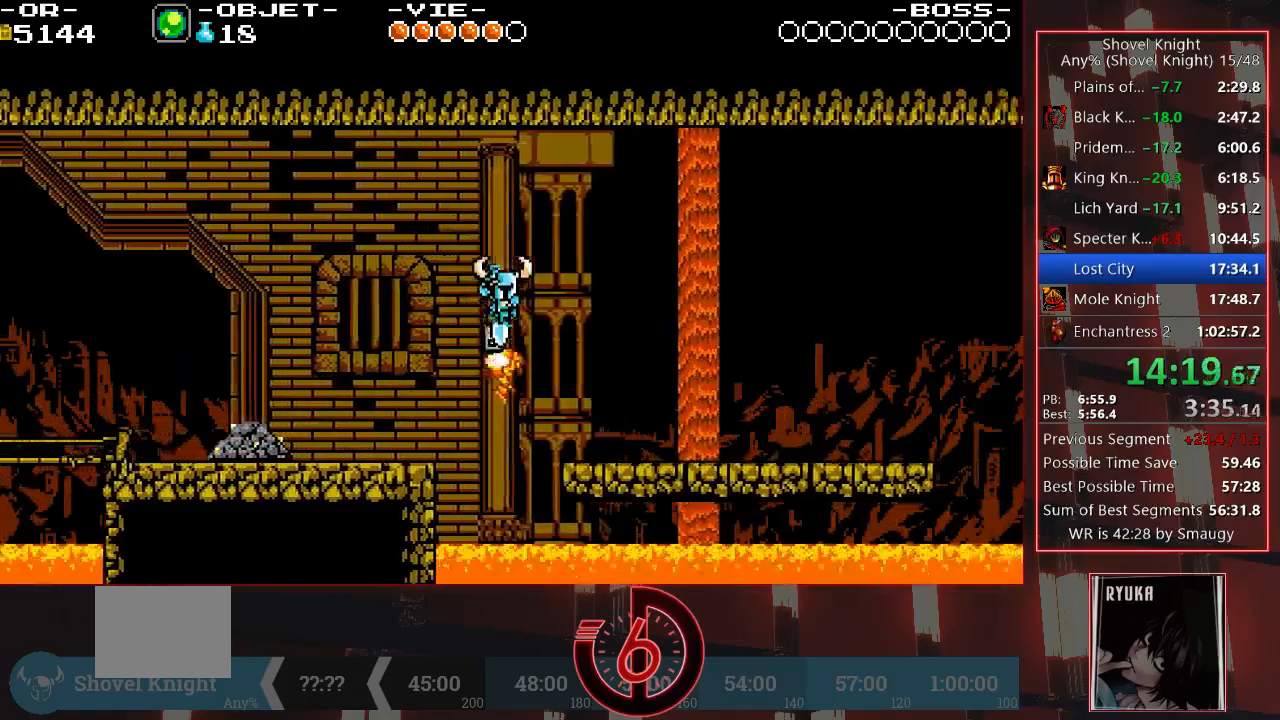
{"buttons": ["DPAD_RIGHT"], "left_stick": "center", "right_stick": "up-right", "events": [[317, "DPAD_DOWN", "up"], [417, "right_stick", "up-right"]]}
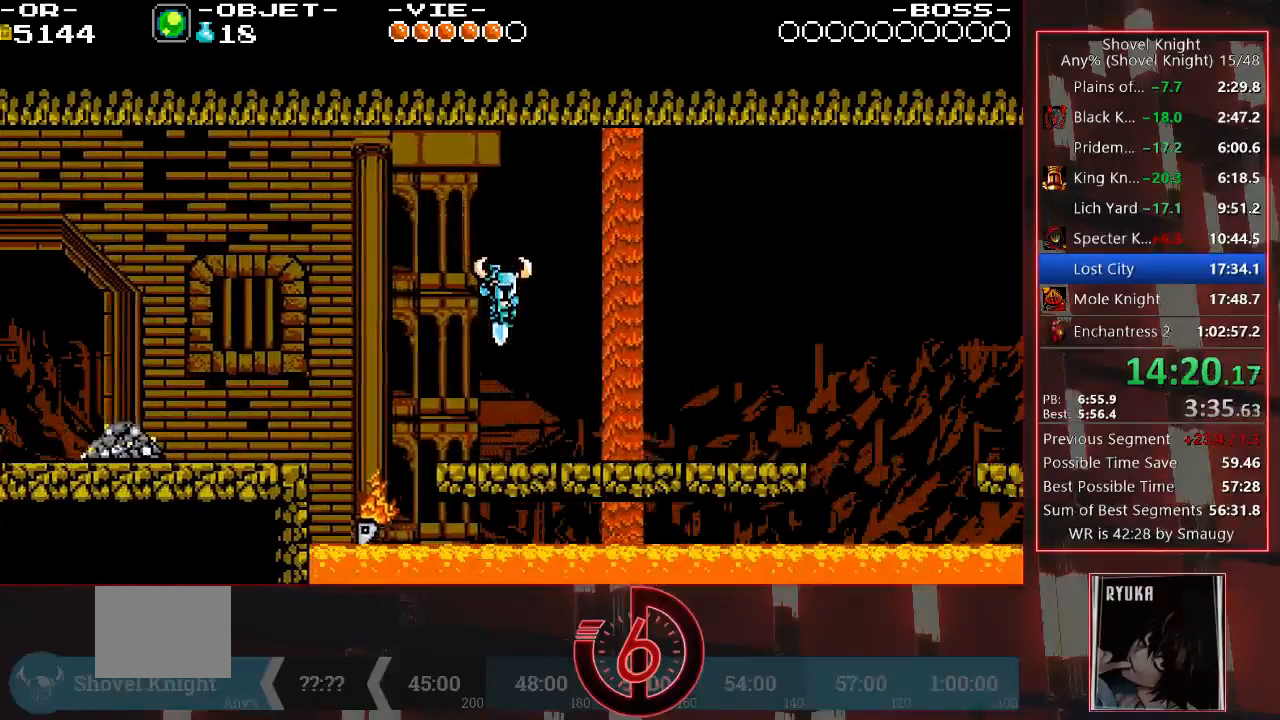
{"buttons": ["DPAD_RIGHT"], "left_stick": "center", "right_stick": "up-right", "events": []}
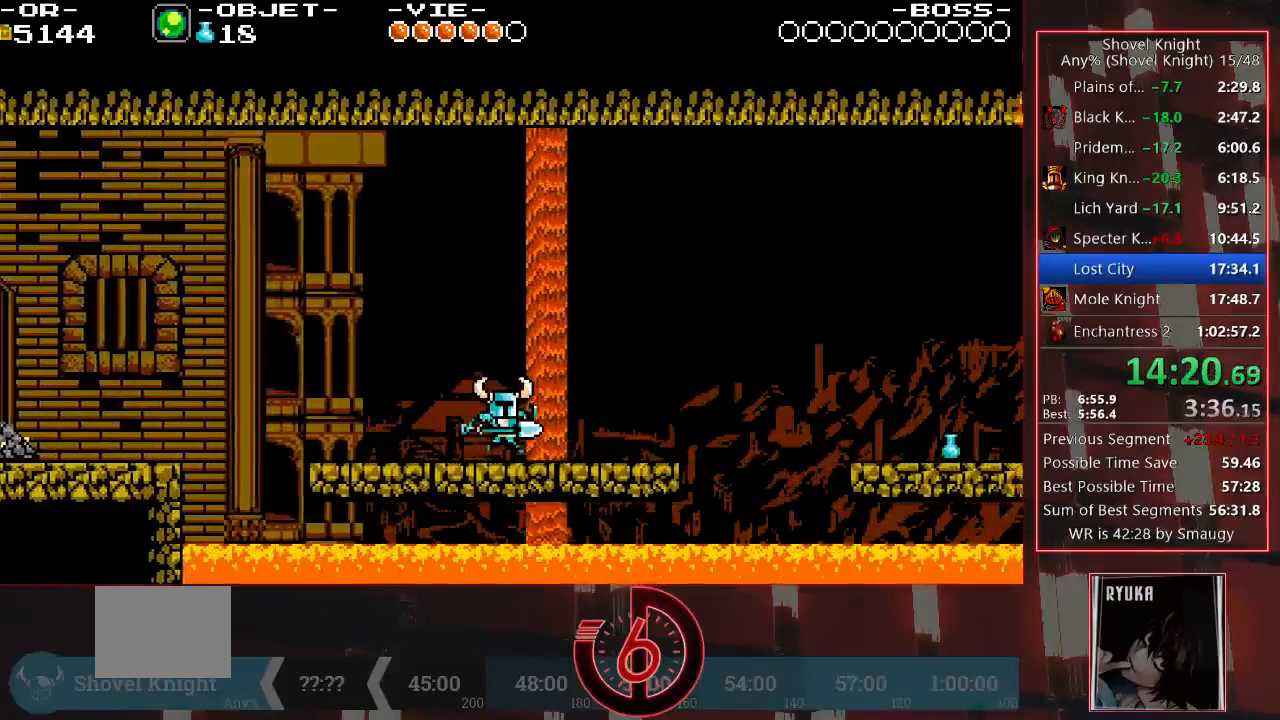
{"buttons": ["CROSS", "DPAD_DOWN", "DPAD_RIGHT"], "left_stick": "center", "right_stick": "center", "events": [[150, "right_stick", "center"], [450, "DPAD_DOWN", "down"], [483, "CROSS", "down"]]}
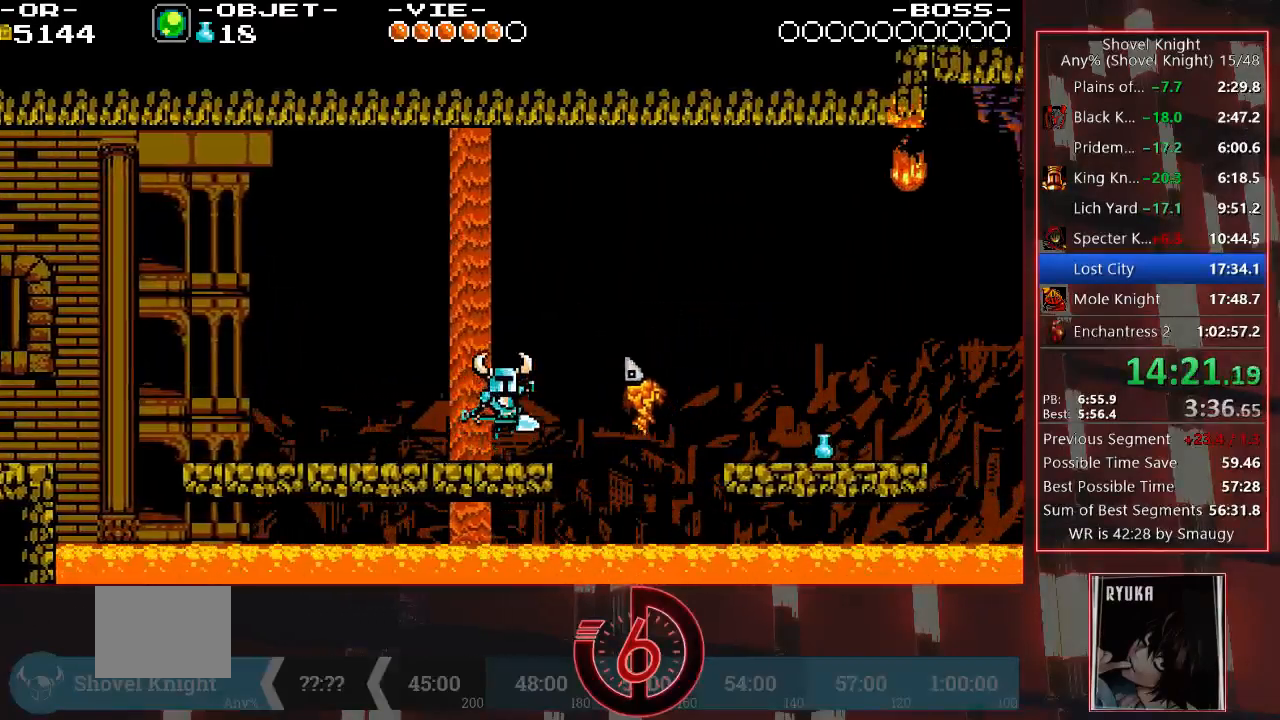
{"buttons": ["DPAD_DOWN", "DPAD_RIGHT"], "left_stick": "center", "right_stick": "center", "events": [[200, "CROSS", "up"]]}